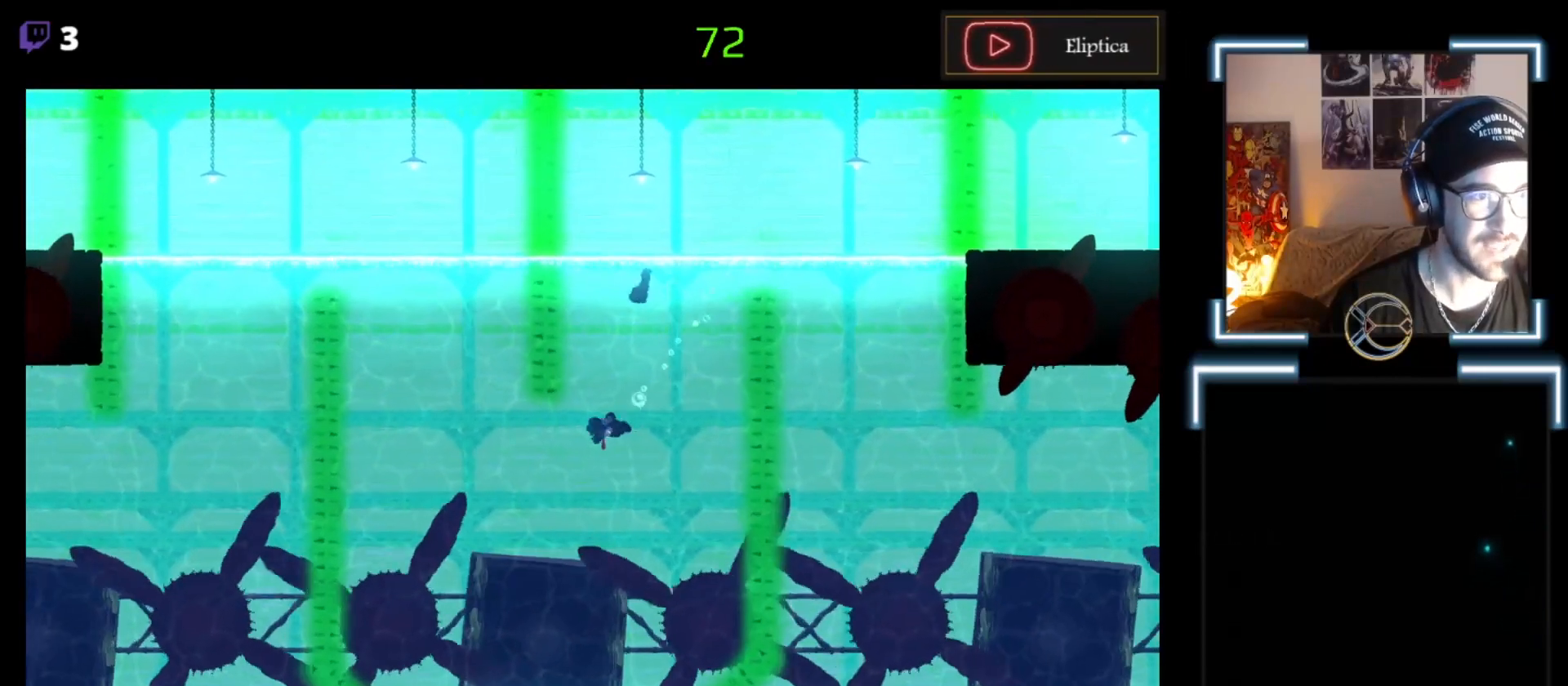
Gameplay with a controller (Xbox layout); each line is a JSON object with the inputs held at the frame after it. "events" lists button and stick changes between this image and that frame as [ms after this image, input, new state], when the widget could be followed in between. Not read: right_stick.
{"buttons": ["A"], "left_stick": "up-left", "events": [[100, "A", "down"], [133, "A", "up"], [233, "A", "down"], [300, "left_stick", "up-left"], [367, "A", "up"], [500, "A", "down"]]}
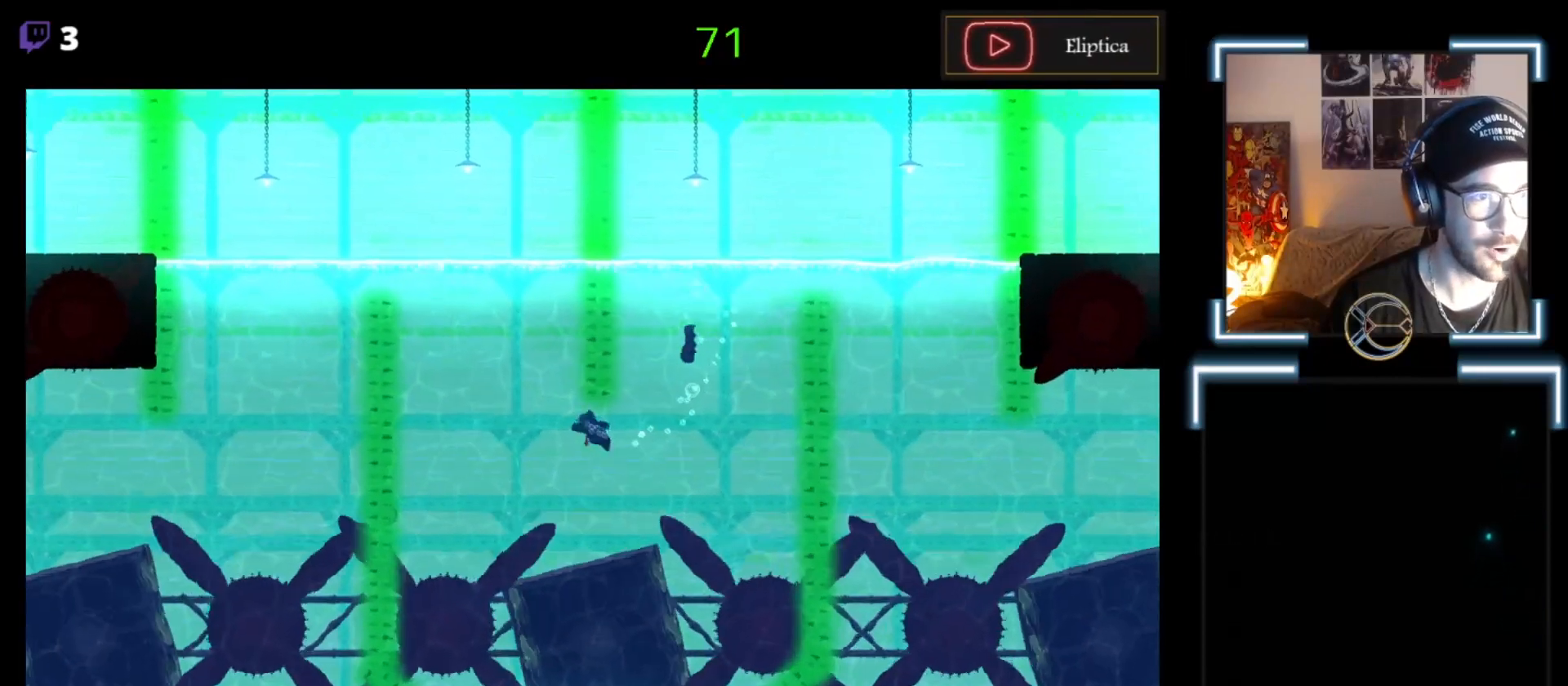
{"buttons": [], "left_stick": "up-left", "events": [[100, "A", "up"], [200, "A", "down"], [333, "A", "up"], [433, "A", "down"], [467, "A", "up"]]}
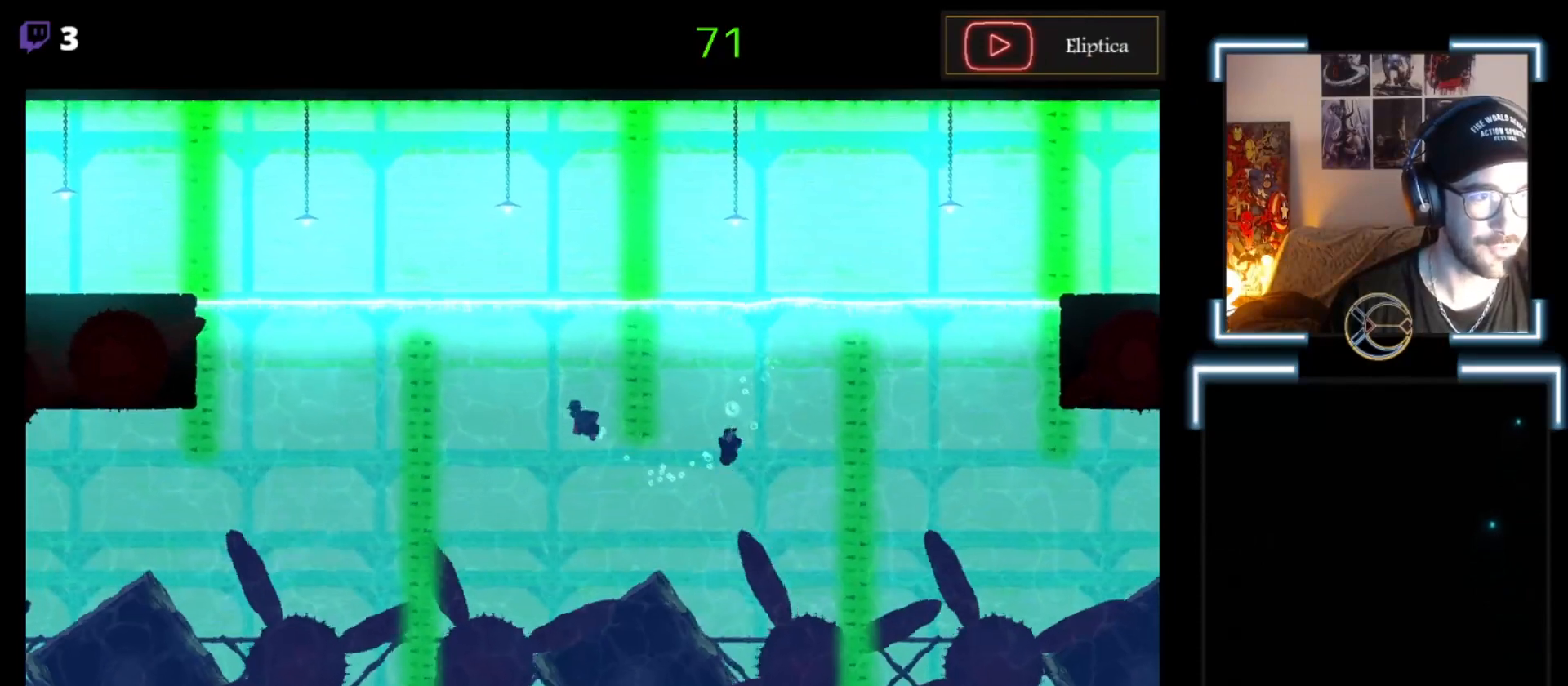
{"buttons": ["A"], "left_stick": "up-left", "events": [[100, "A", "down"], [233, "A", "up"], [300, "A", "down"]]}
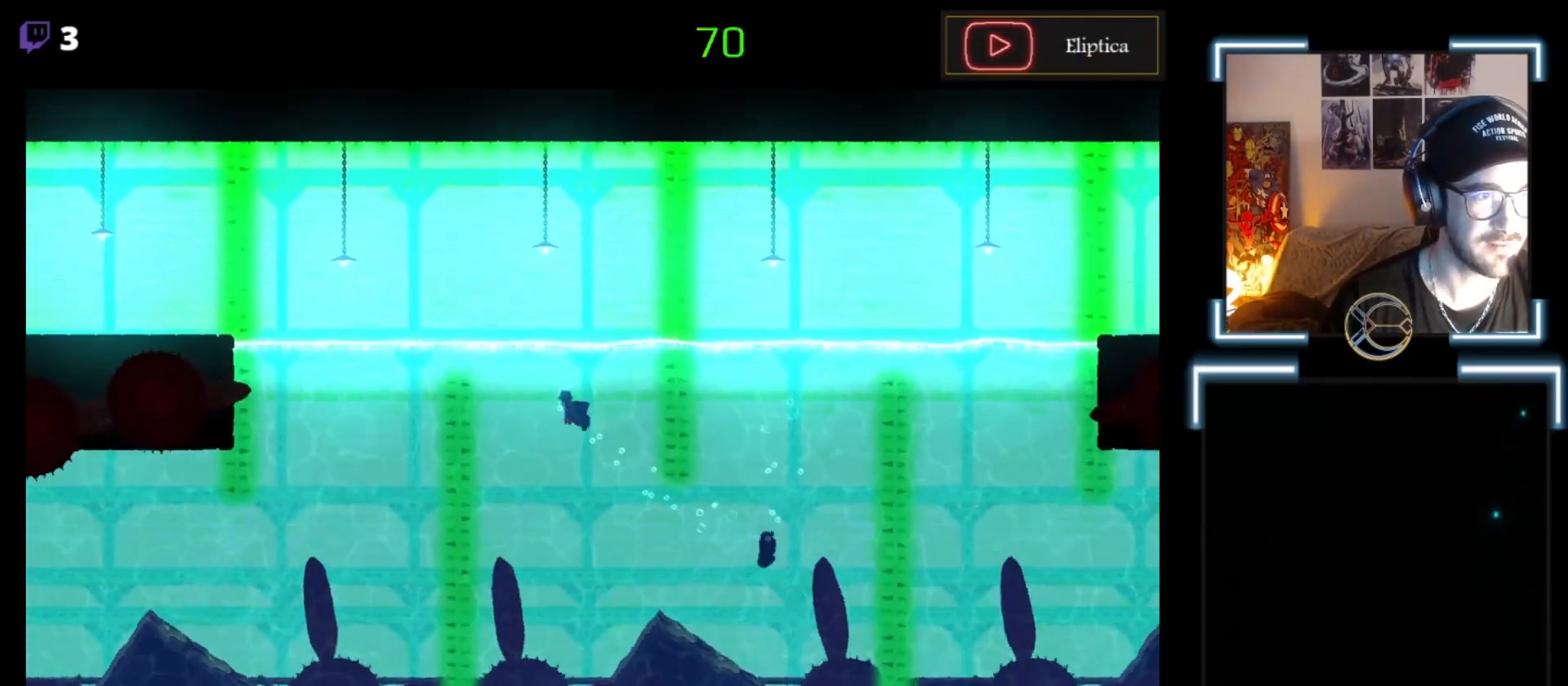
{"buttons": [], "left_stick": "up-left", "events": [[67, "A", "up"], [133, "A", "down"], [200, "A", "up"], [300, "A", "down"], [400, "A", "up"]]}
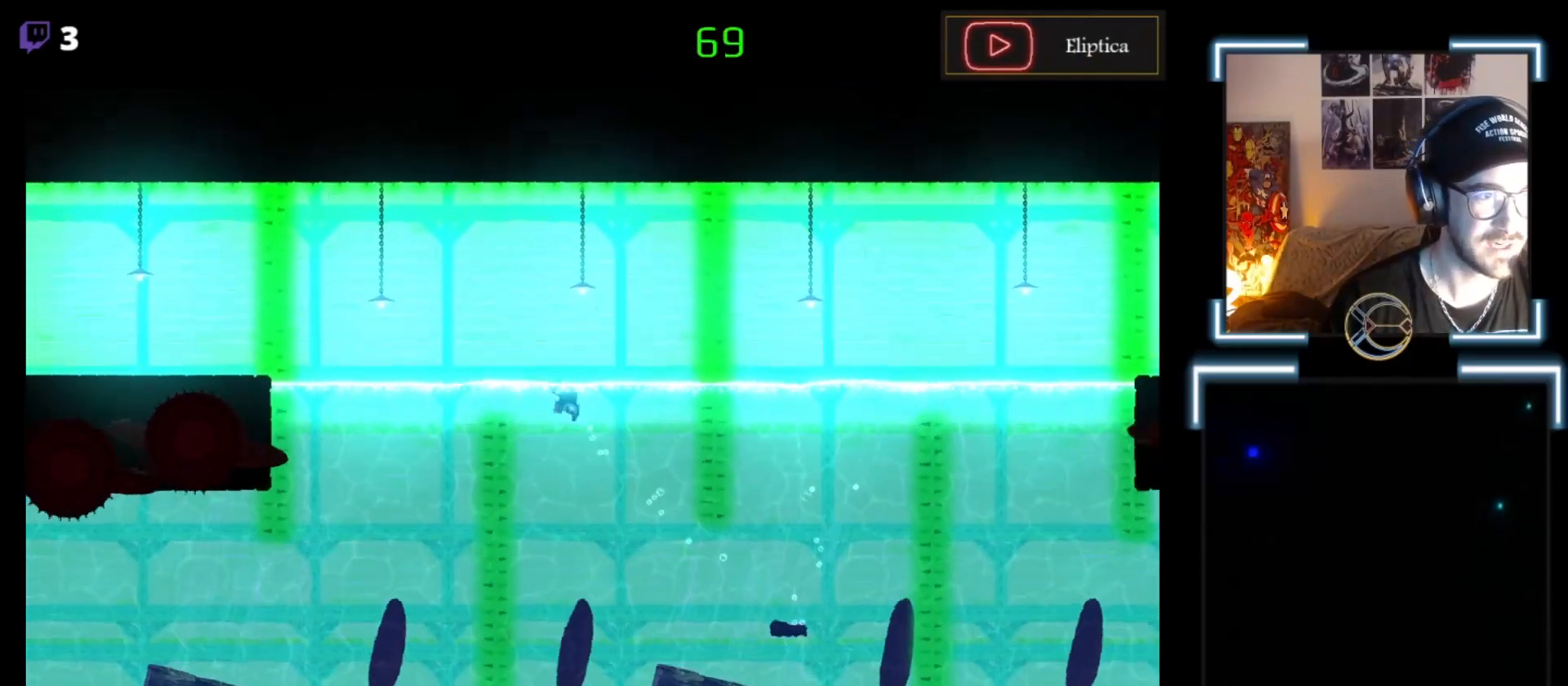
{"buttons": ["A"], "left_stick": "up-left", "events": [[100, "A", "down"], [167, "A", "up"], [267, "A", "down"], [367, "A", "up"], [500, "A", "down"]]}
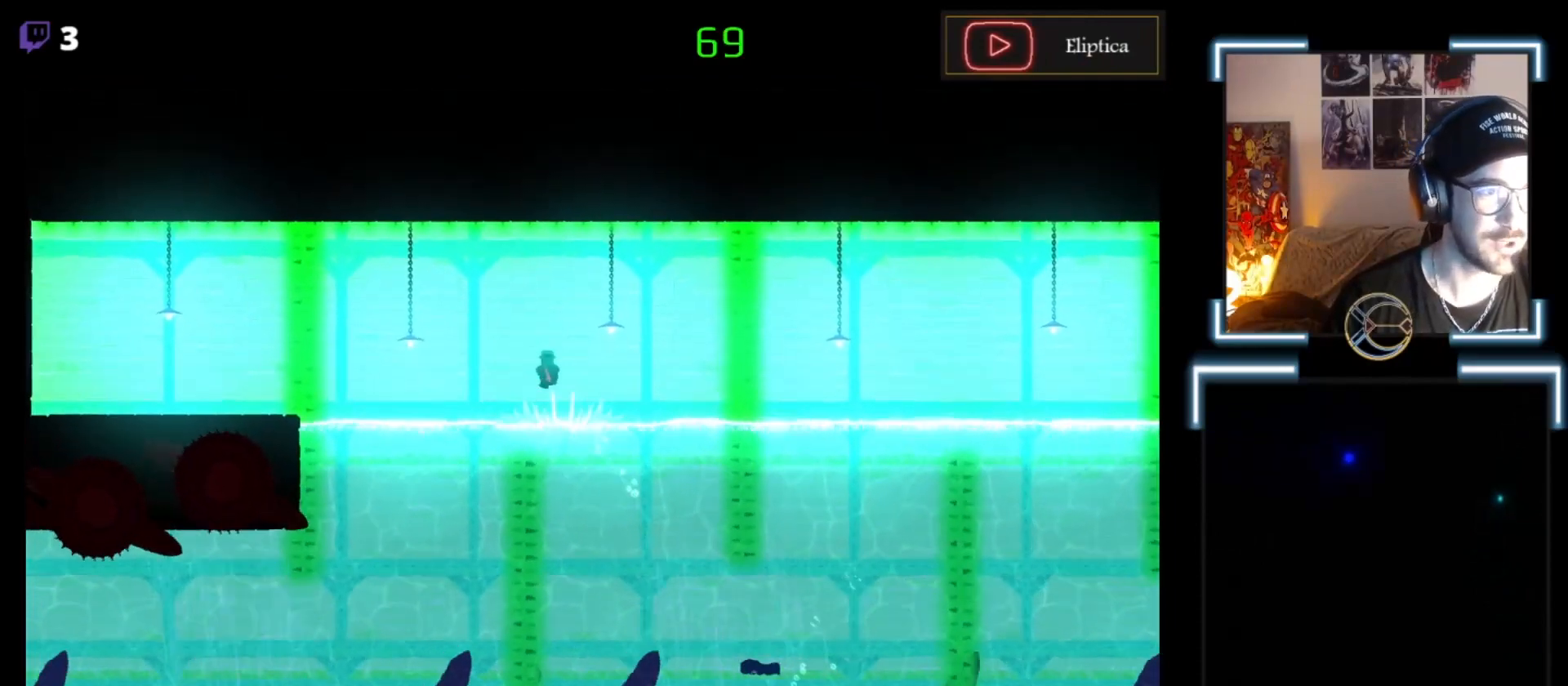
{"buttons": ["A"], "left_stick": "left", "events": [[67, "A", "up"], [167, "A", "down"], [167, "left_stick", "left"], [400, "A", "up"], [467, "A", "down"]]}
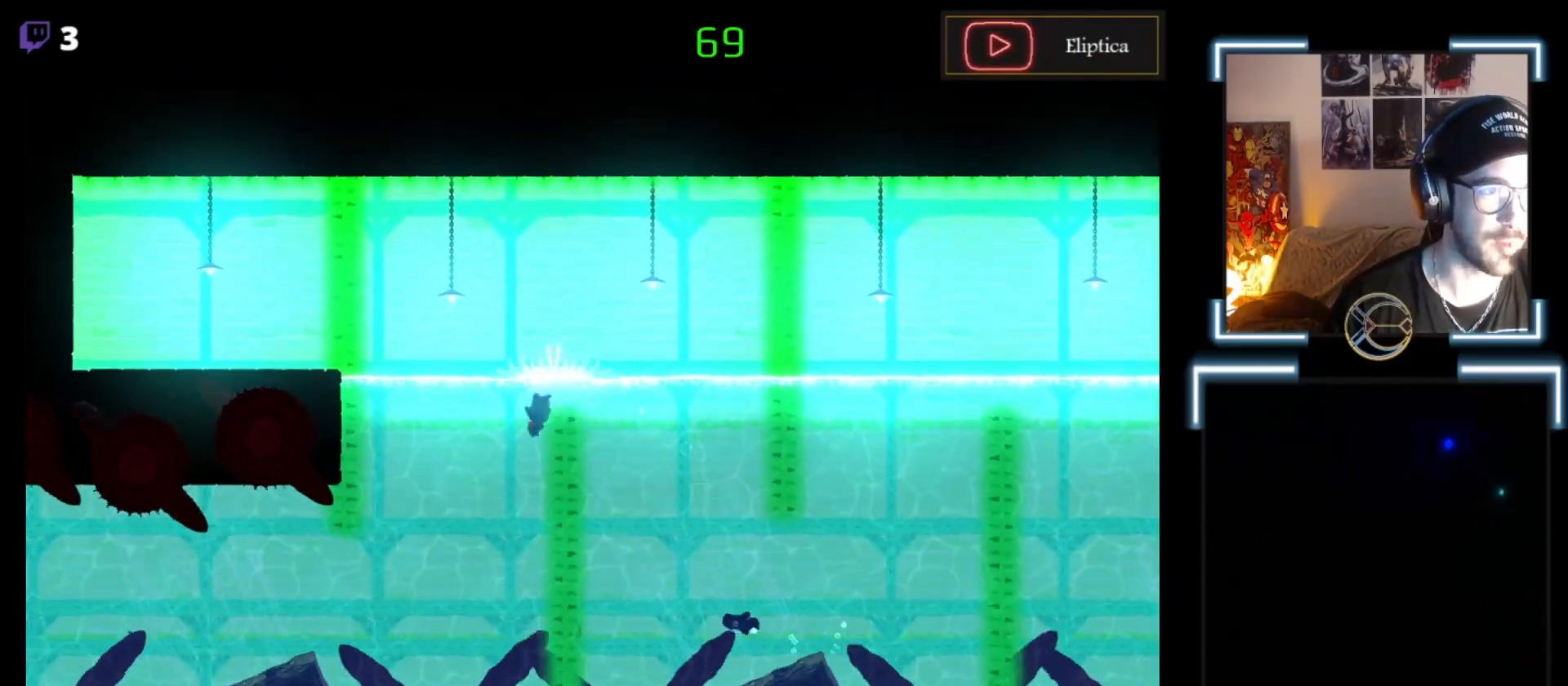
{"buttons": [], "left_stick": "down-left", "events": [[167, "A", "up"], [233, "A", "down"], [433, "A", "up"], [433, "left_stick", "down-left"]]}
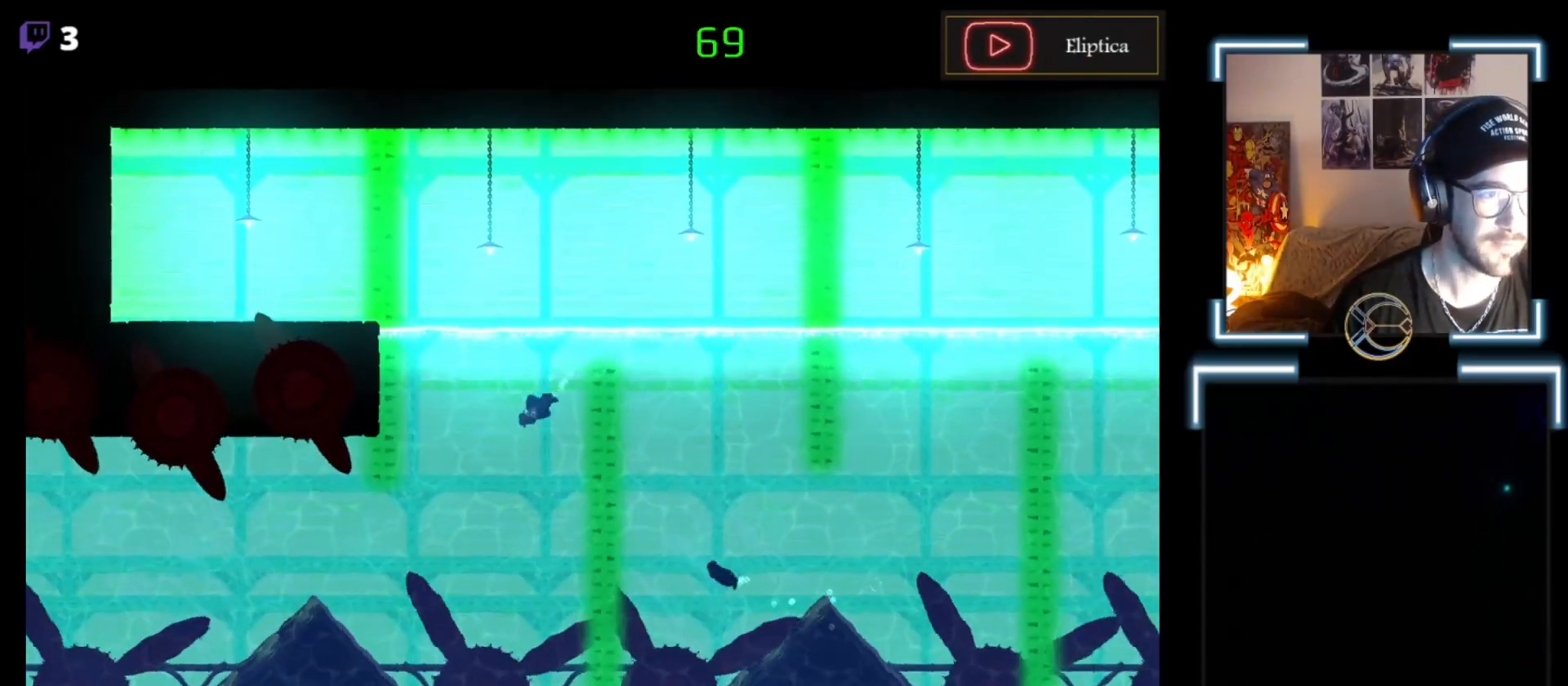
{"buttons": [], "left_stick": "down-left", "events": [[133, "A", "down"], [267, "A", "up"], [333, "A", "down"], [467, "A", "up"]]}
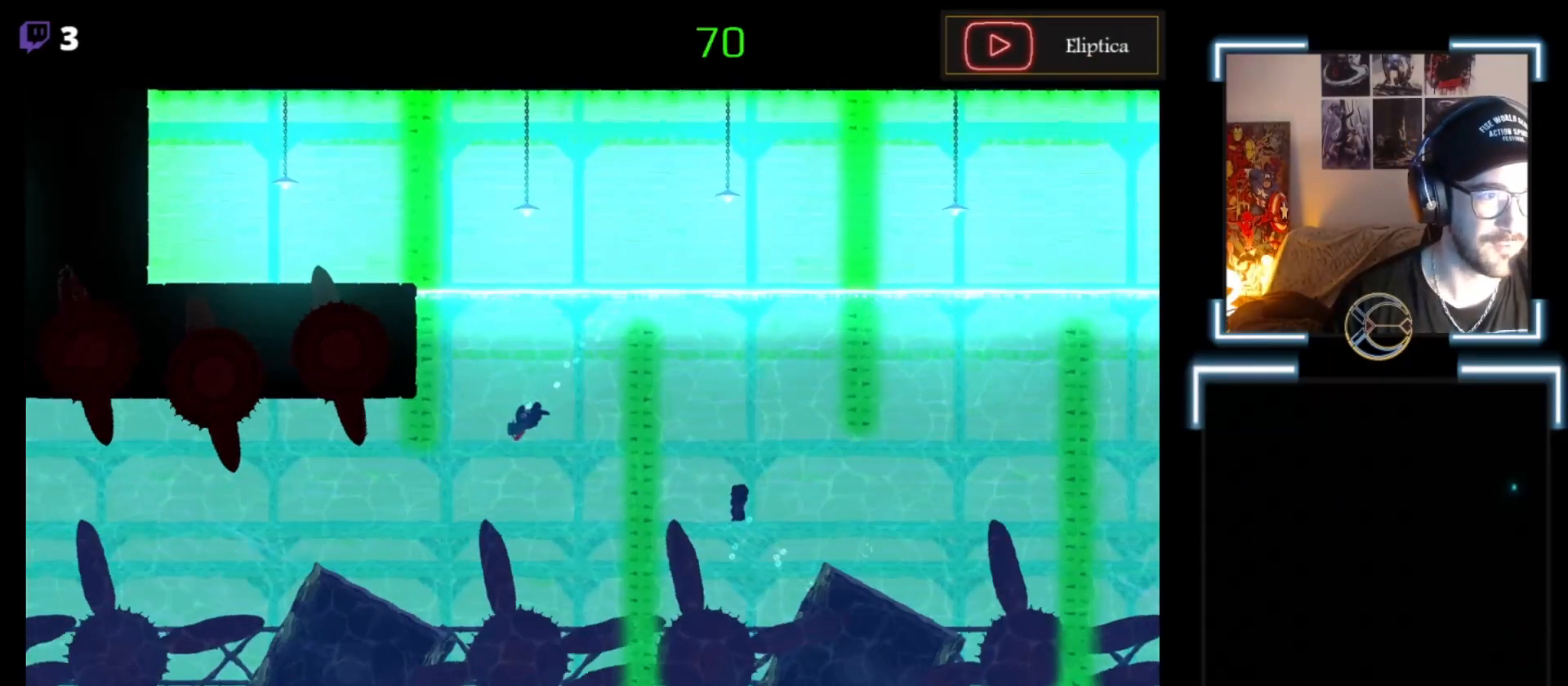
{"buttons": ["L3"], "left_stick": "left", "events": [[33, "A", "down"], [33, "L3", "down"], [133, "A", "up"], [233, "A", "down"], [300, "A", "up"], [400, "A", "down"], [500, "A", "up"], [500, "left_stick", "left"]]}
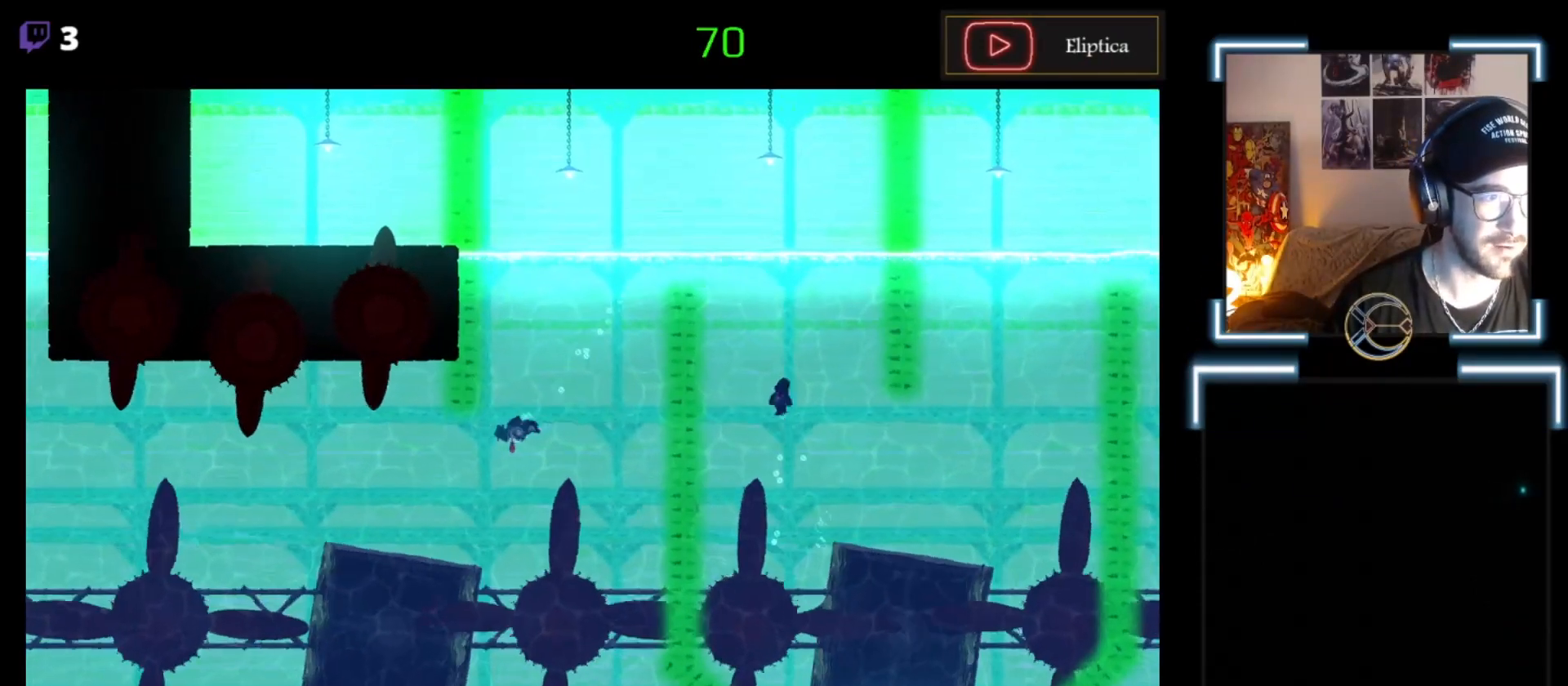
{"buttons": [], "left_stick": "left", "events": [[67, "L3", "up"], [133, "L3", "down"], [200, "A", "down"], [200, "L3", "up"], [300, "A", "up"], [400, "A", "down"], [467, "A", "up"]]}
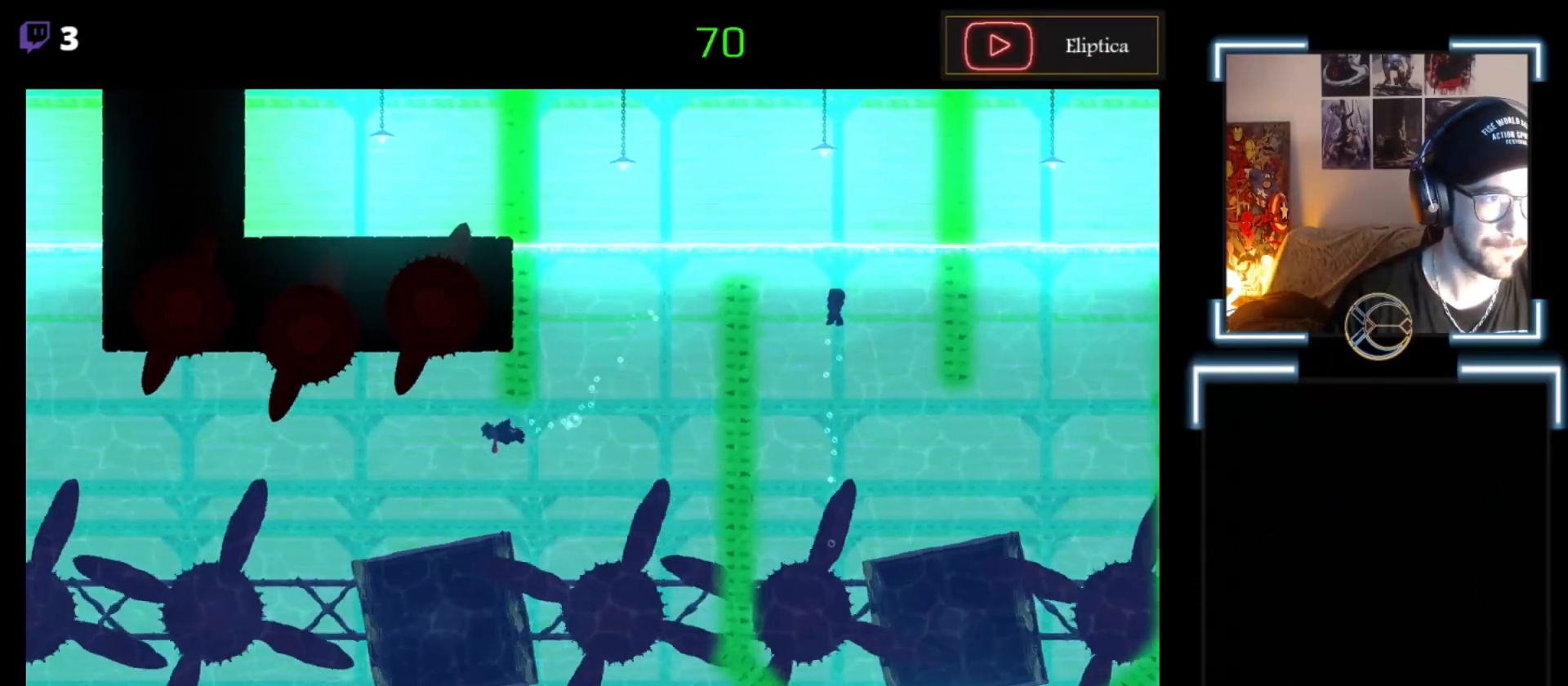
{"buttons": ["A"], "left_stick": "left", "events": [[33, "A", "down"], [167, "A", "up"], [300, "A", "down"], [333, "A", "up"], [500, "A", "down"]]}
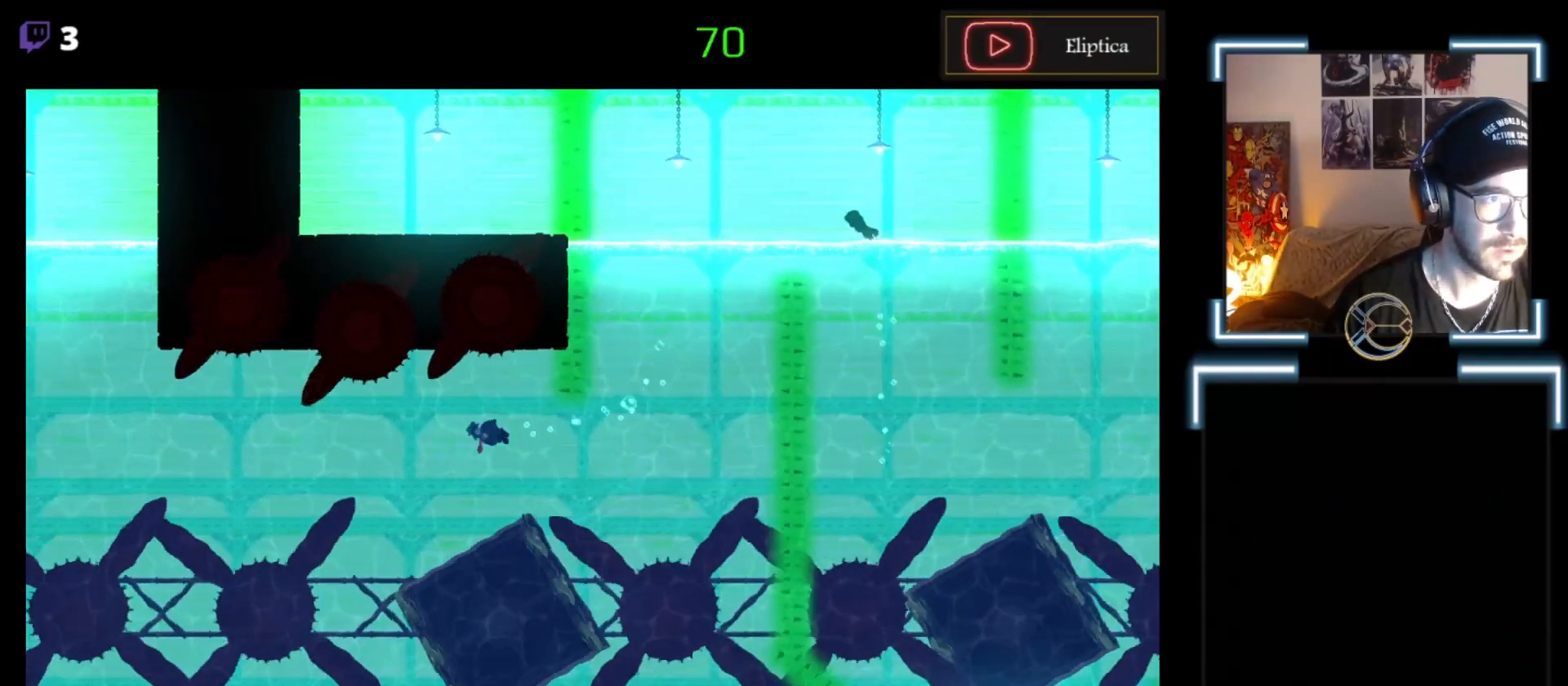
{"buttons": [], "left_stick": "left", "events": [[167, "A", "up"], [267, "A", "down"], [333, "A", "up"], [400, "A", "down"], [500, "A", "up"]]}
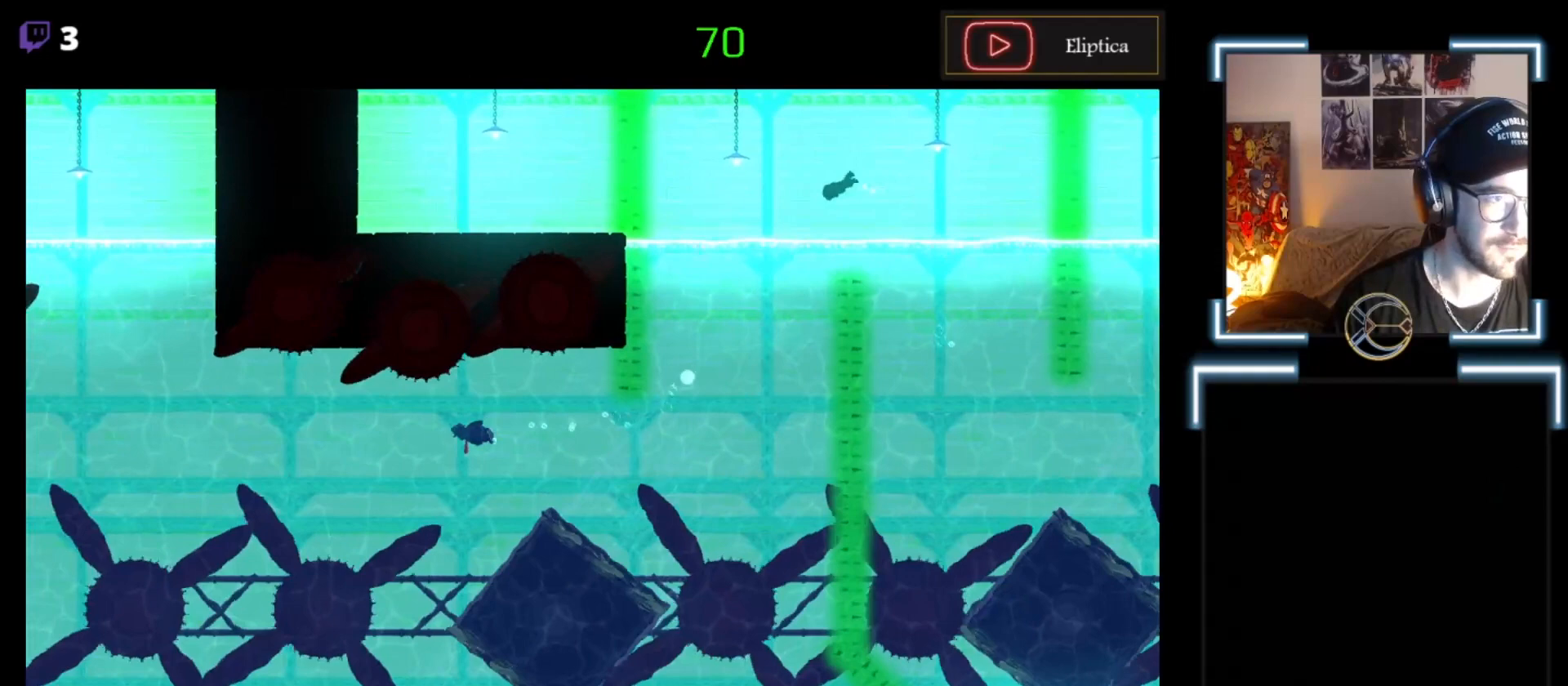
{"buttons": ["A"], "left_stick": "left", "events": [[100, "A", "down"], [167, "A", "up"], [300, "A", "down"], [400, "A", "up"], [500, "A", "down"]]}
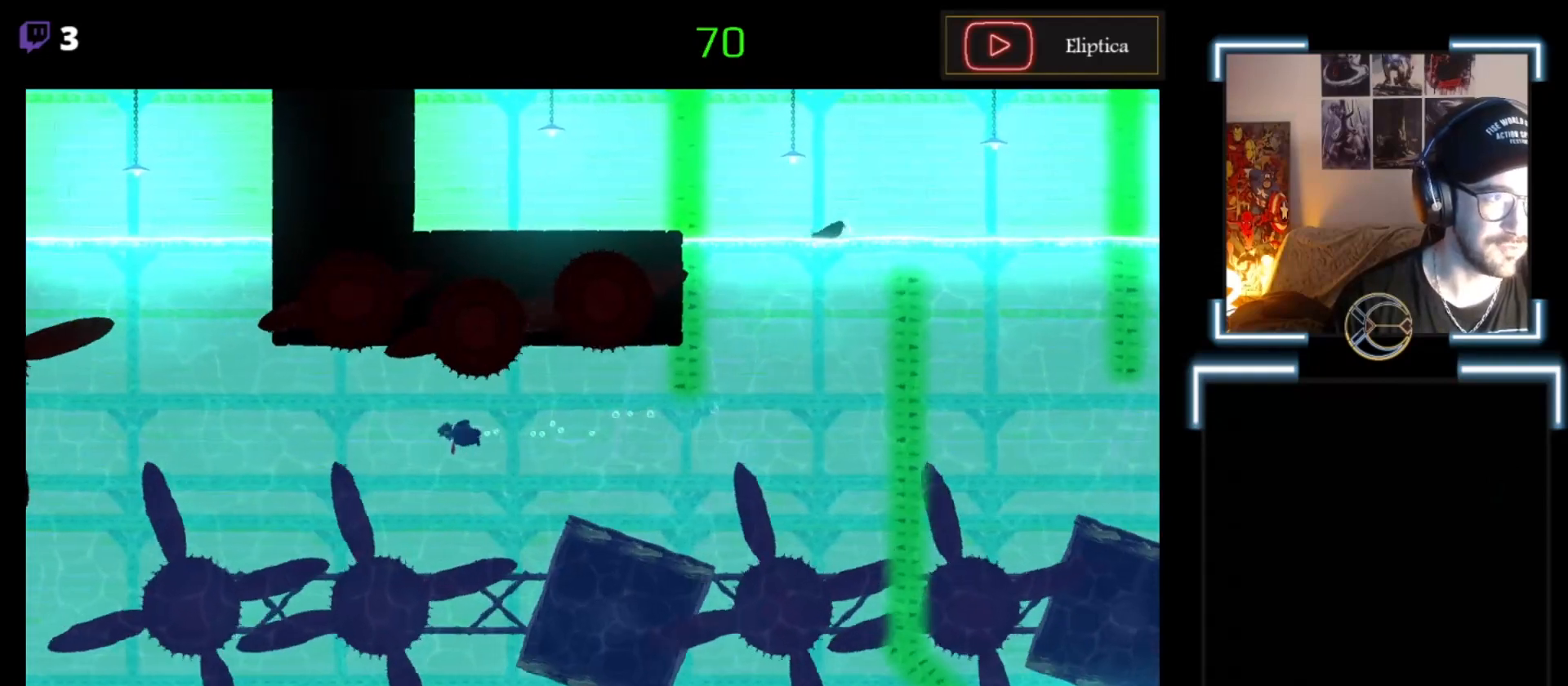
{"buttons": [], "left_stick": "left", "events": [[133, "A", "up"], [267, "A", "down"], [400, "A", "up"]]}
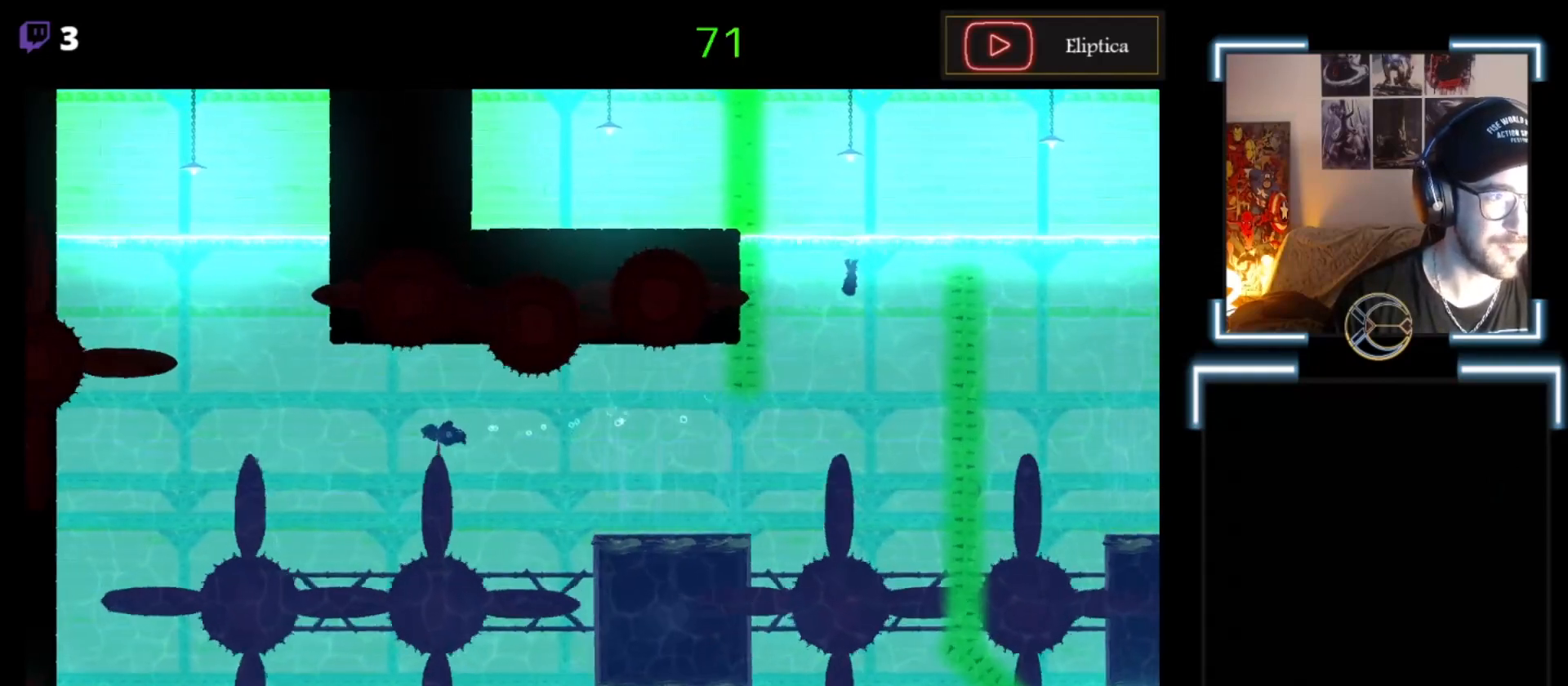
{"buttons": [], "left_stick": "up-left", "events": [[33, "A", "down"], [100, "A", "up"], [200, "A", "down"], [300, "A", "up"], [300, "left_stick", "up-left"], [367, "A", "down"], [500, "A", "up"]]}
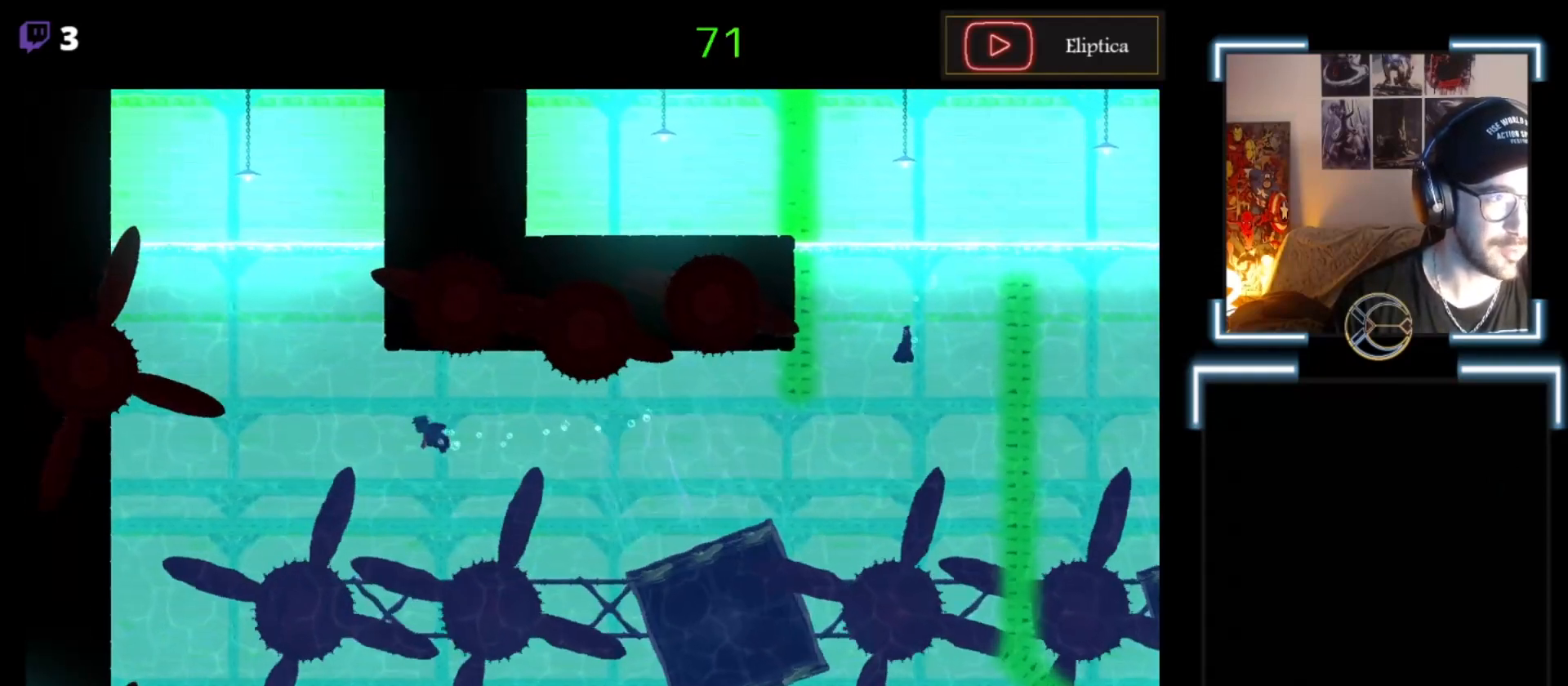
{"buttons": [], "left_stick": "up-left", "events": [[100, "A", "down"], [300, "A", "up"], [367, "A", "down"], [467, "A", "up"]]}
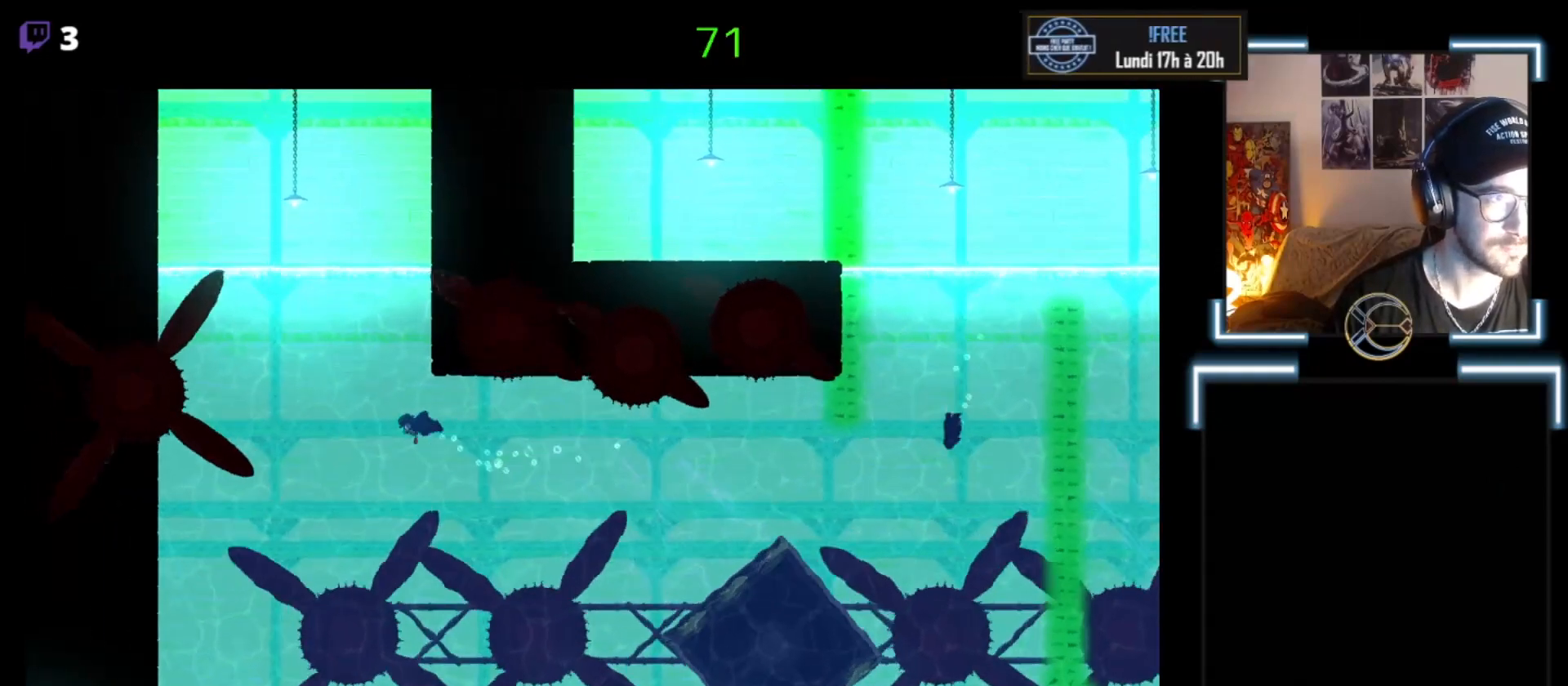
{"buttons": [], "left_stick": "up-left", "events": [[33, "A", "down"], [233, "A", "up"], [267, "A", "down"], [400, "A", "up"]]}
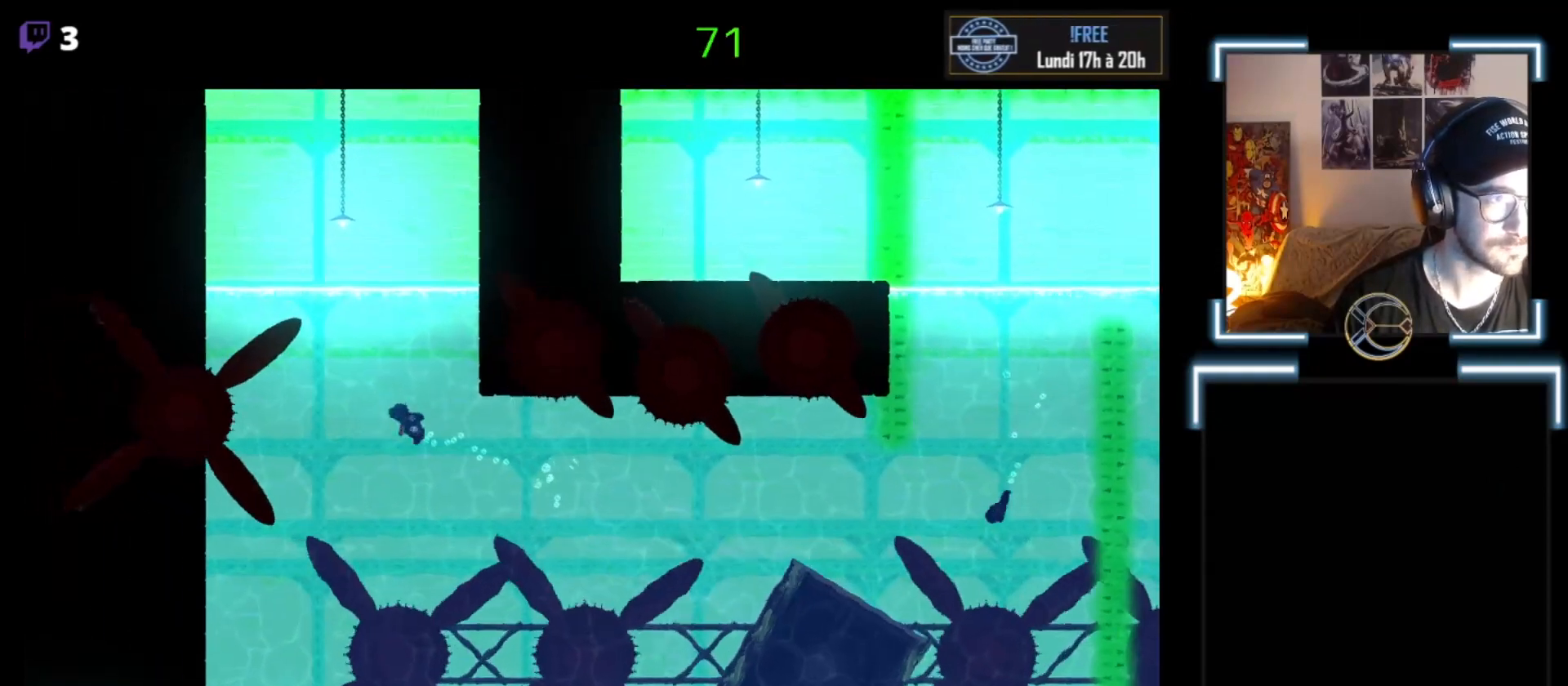
{"buttons": [], "left_stick": "up", "events": [[33, "A", "down"], [100, "A", "up"], [100, "left_stick", "up"], [133, "A", "down"], [300, "A", "up"], [400, "A", "down"], [500, "A", "up"]]}
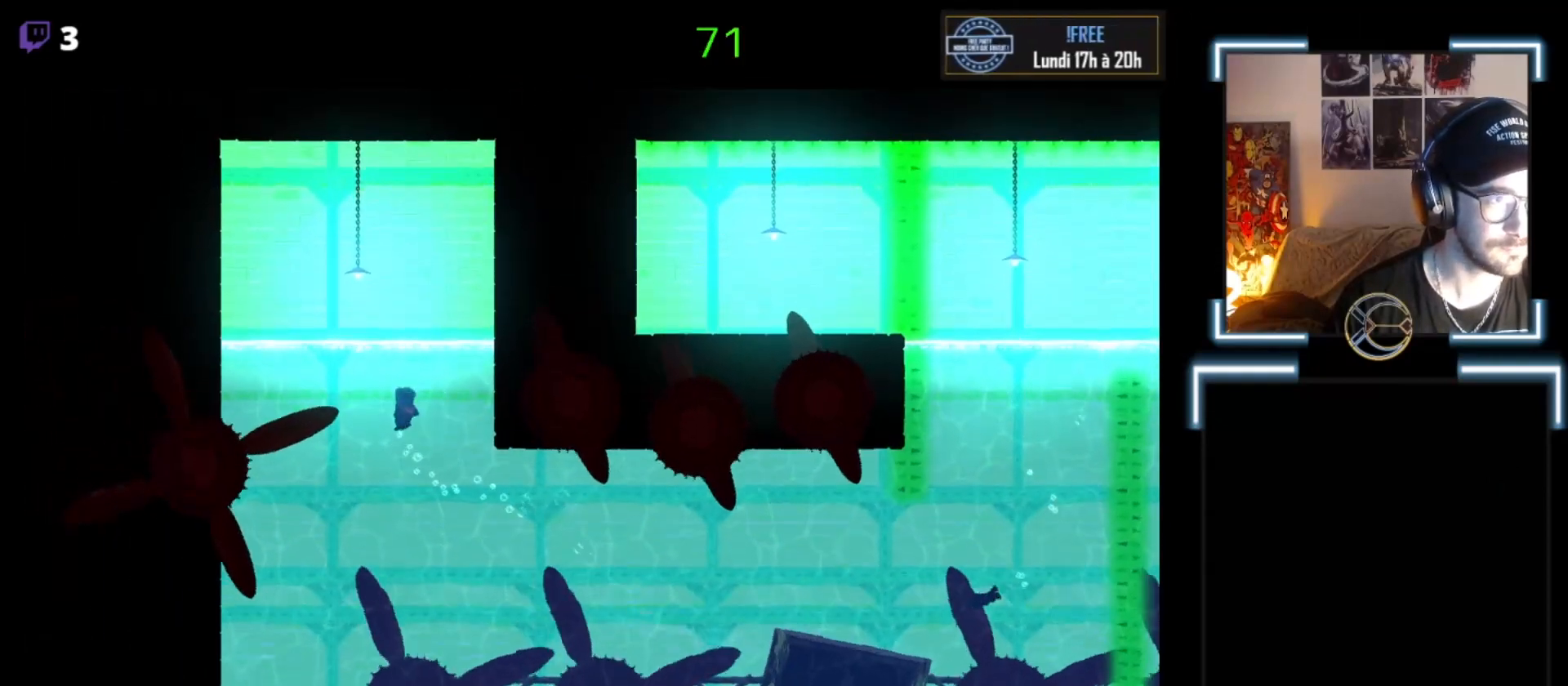
{"buttons": ["A"], "left_stick": "up-left", "events": [[67, "A", "down"], [167, "left_stick", "up-left"], [233, "A", "up"], [333, "A", "down"], [367, "A", "up"], [500, "A", "down"]]}
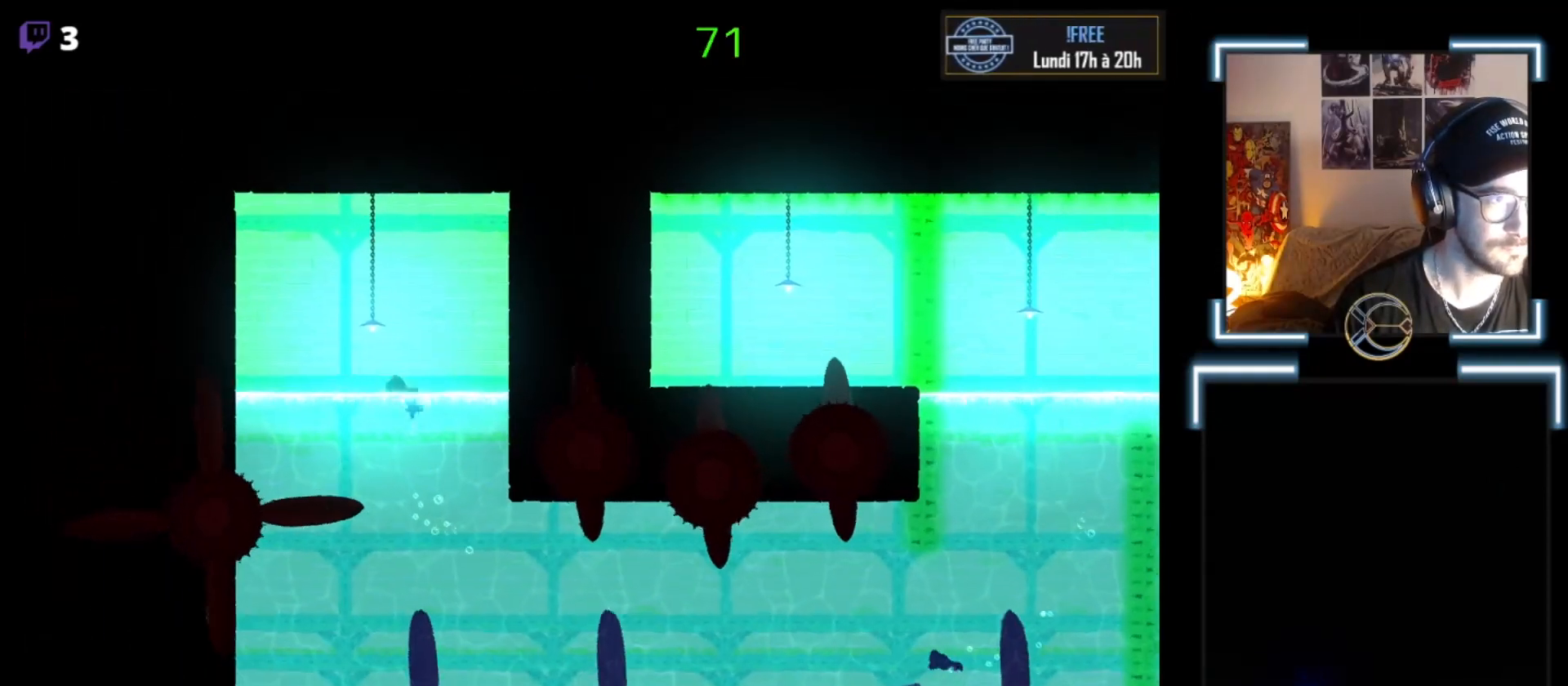
{"buttons": ["A"], "left_stick": "down", "events": [[200, "left_stick", "left"], [267, "A", "up"], [367, "A", "down"], [400, "A", "up"], [400, "left_stick", "down"], [467, "A", "down"]]}
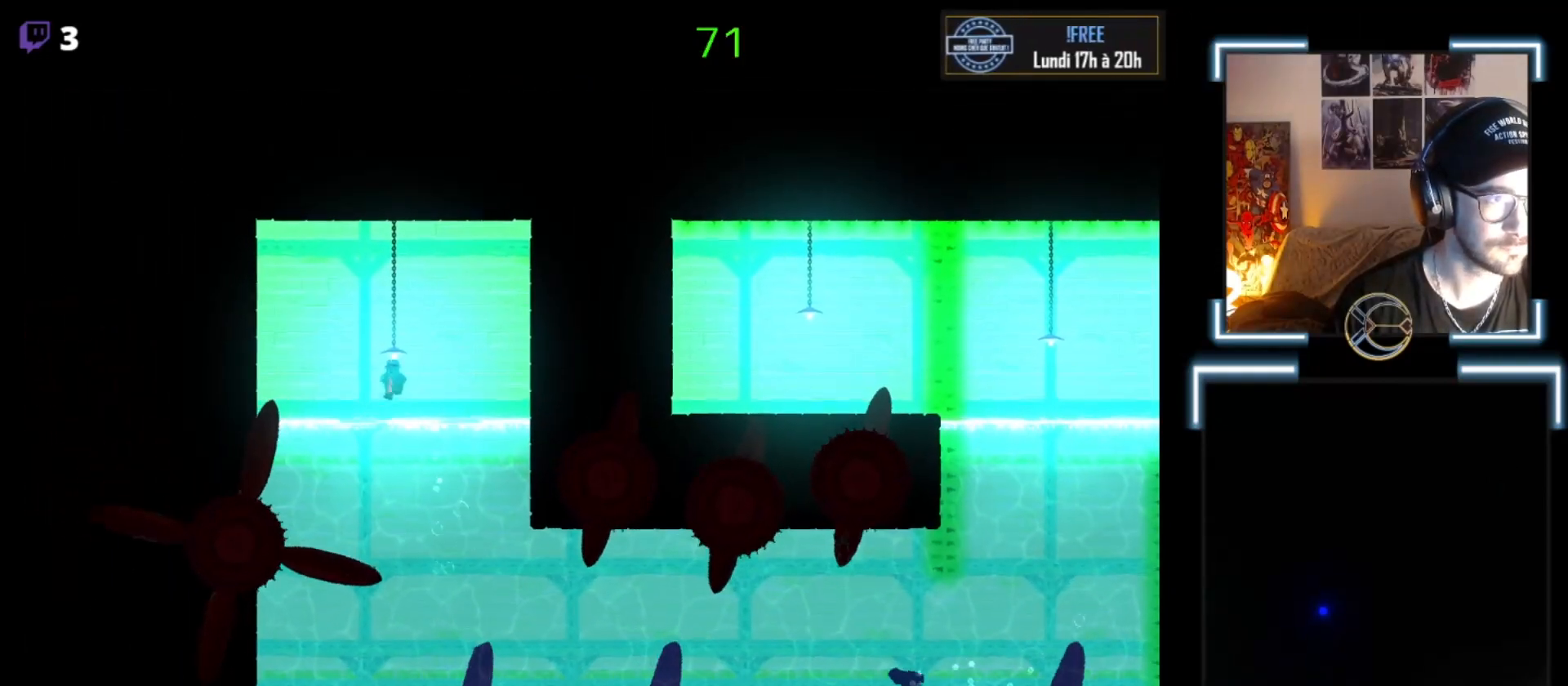
{"buttons": [], "left_stick": "down", "events": [[100, "A", "up"], [167, "A", "down"], [300, "A", "up"], [367, "A", "down"], [467, "A", "up"]]}
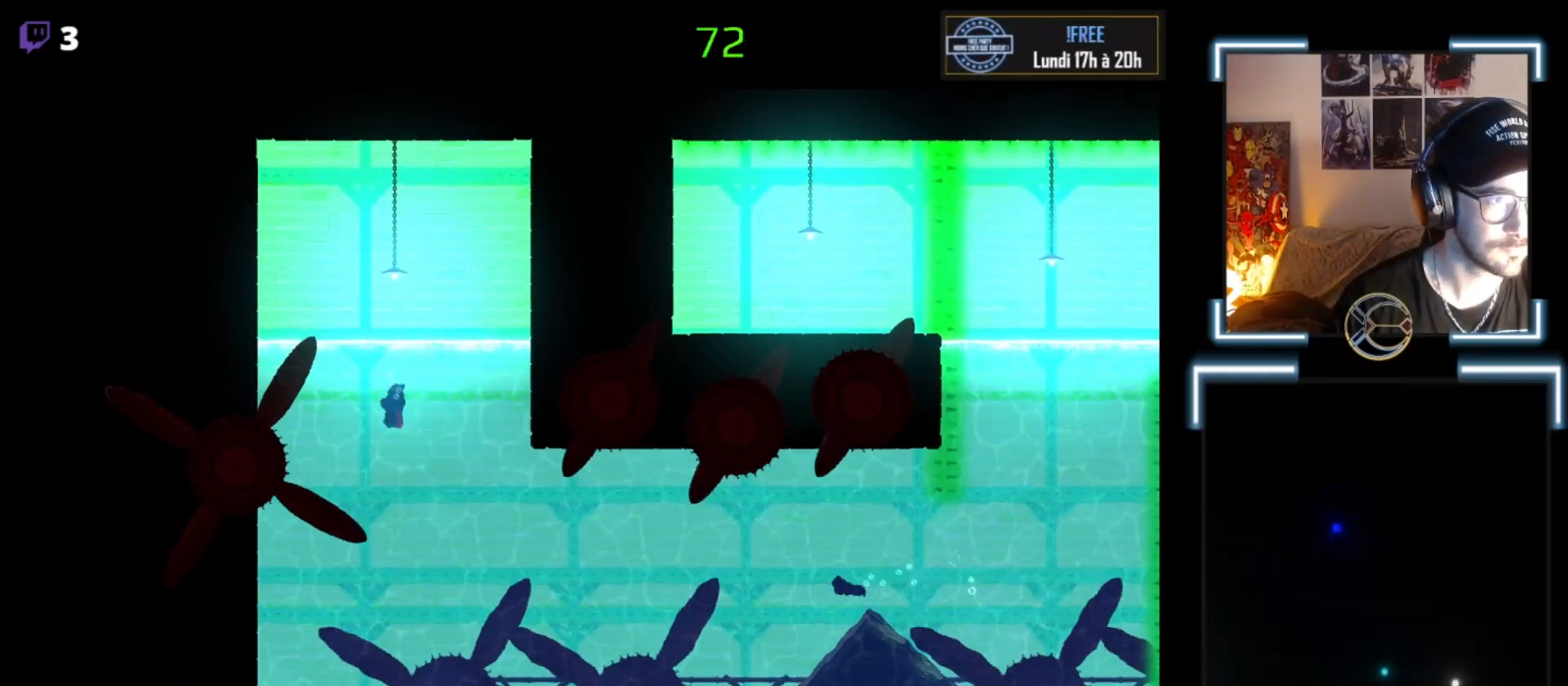
{"buttons": ["A"], "left_stick": "down", "events": [[167, "A", "down"], [233, "A", "up"], [367, "A", "down"]]}
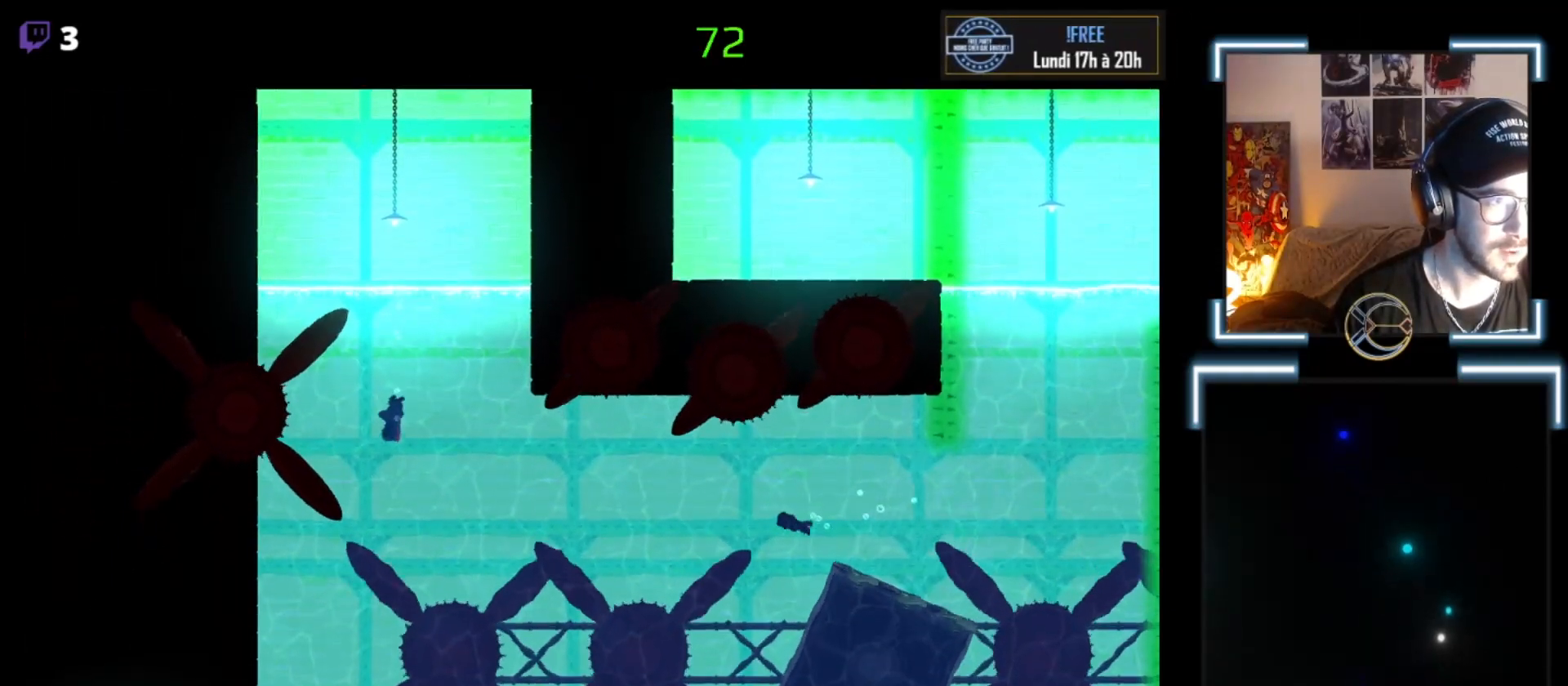
{"buttons": [], "left_stick": "down-left", "events": [[33, "A", "up"], [67, "A", "down"], [233, "left_stick", "down-left"], [333, "A", "up"], [367, "A", "down"], [467, "A", "up"]]}
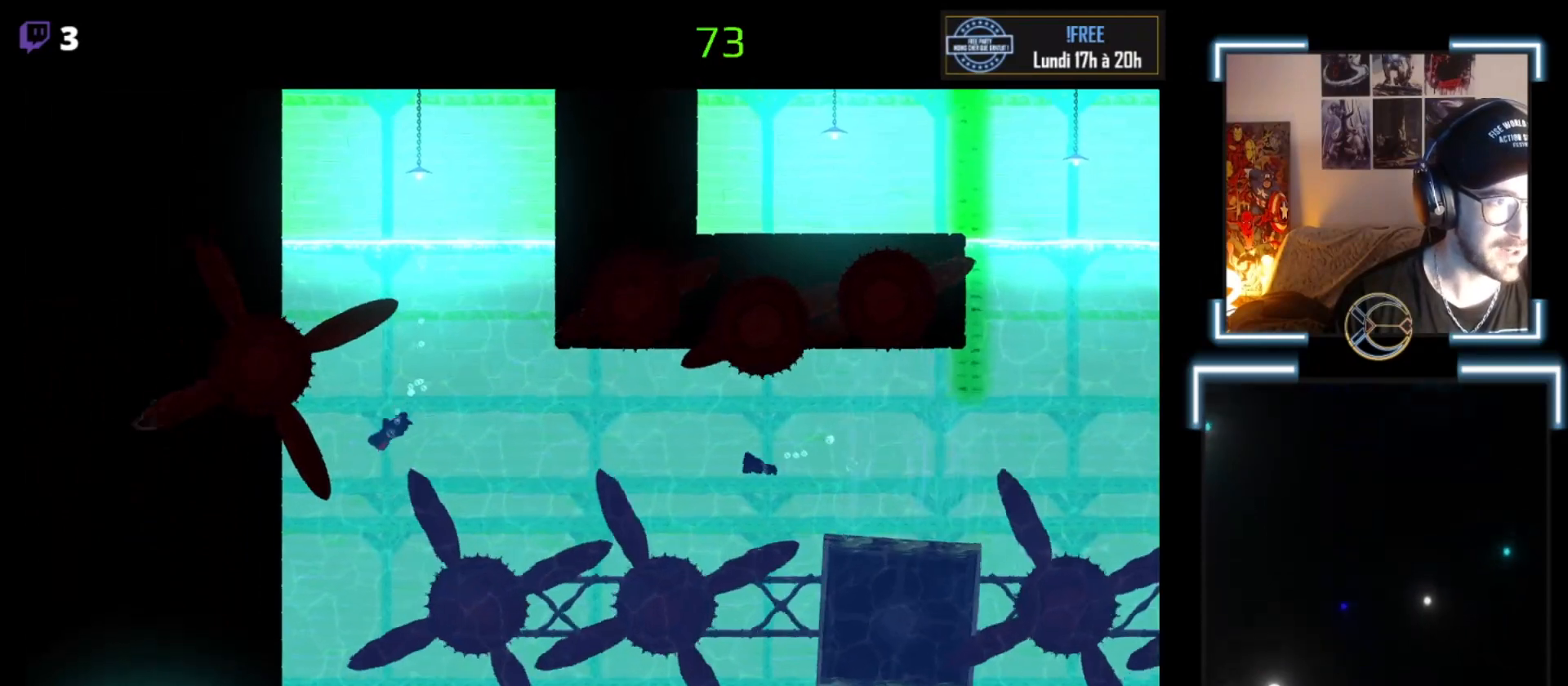
{"buttons": ["A"], "left_stick": "down-left", "events": [[267, "A", "down"], [367, "A", "up"], [433, "A", "down"]]}
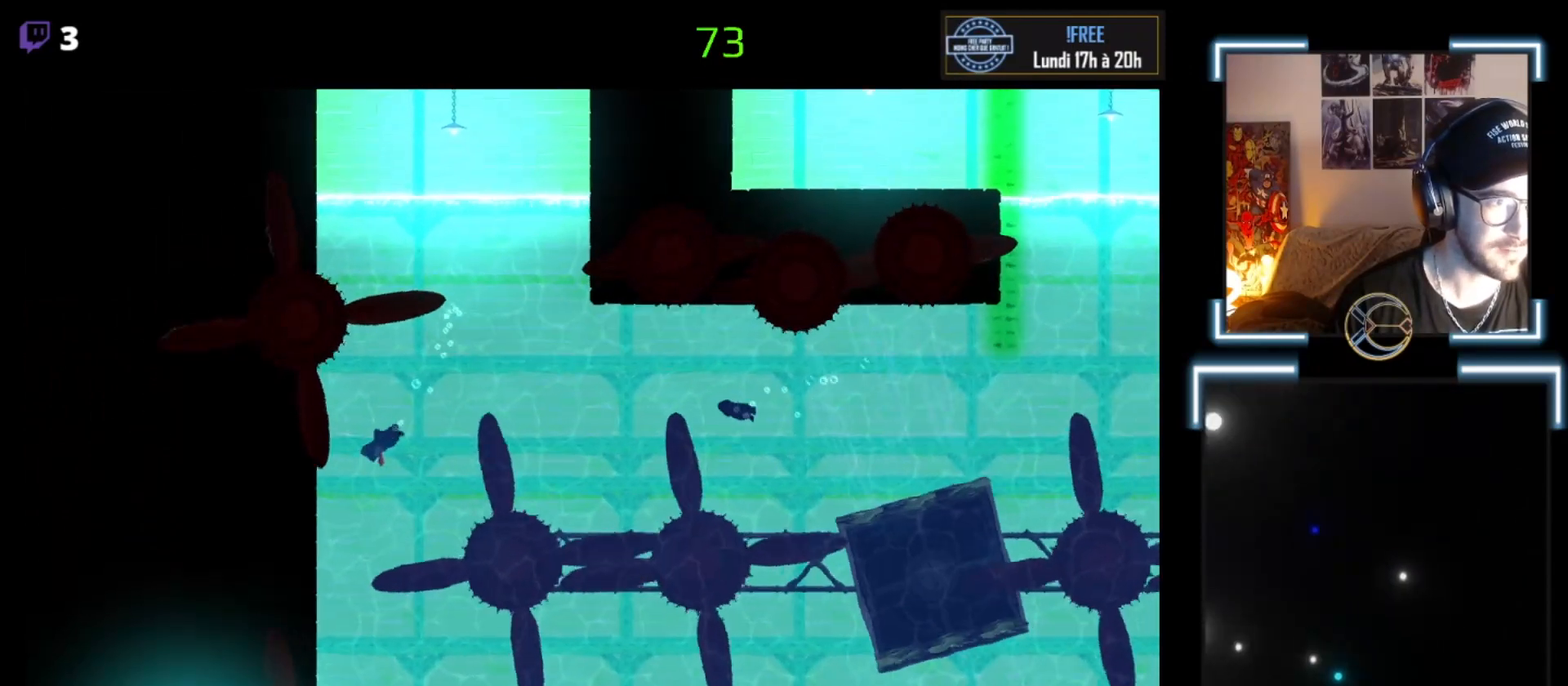
{"buttons": ["A"], "left_stick": "down-left", "events": [[67, "A", "up"], [133, "A", "down"], [233, "A", "up"], [433, "A", "down"]]}
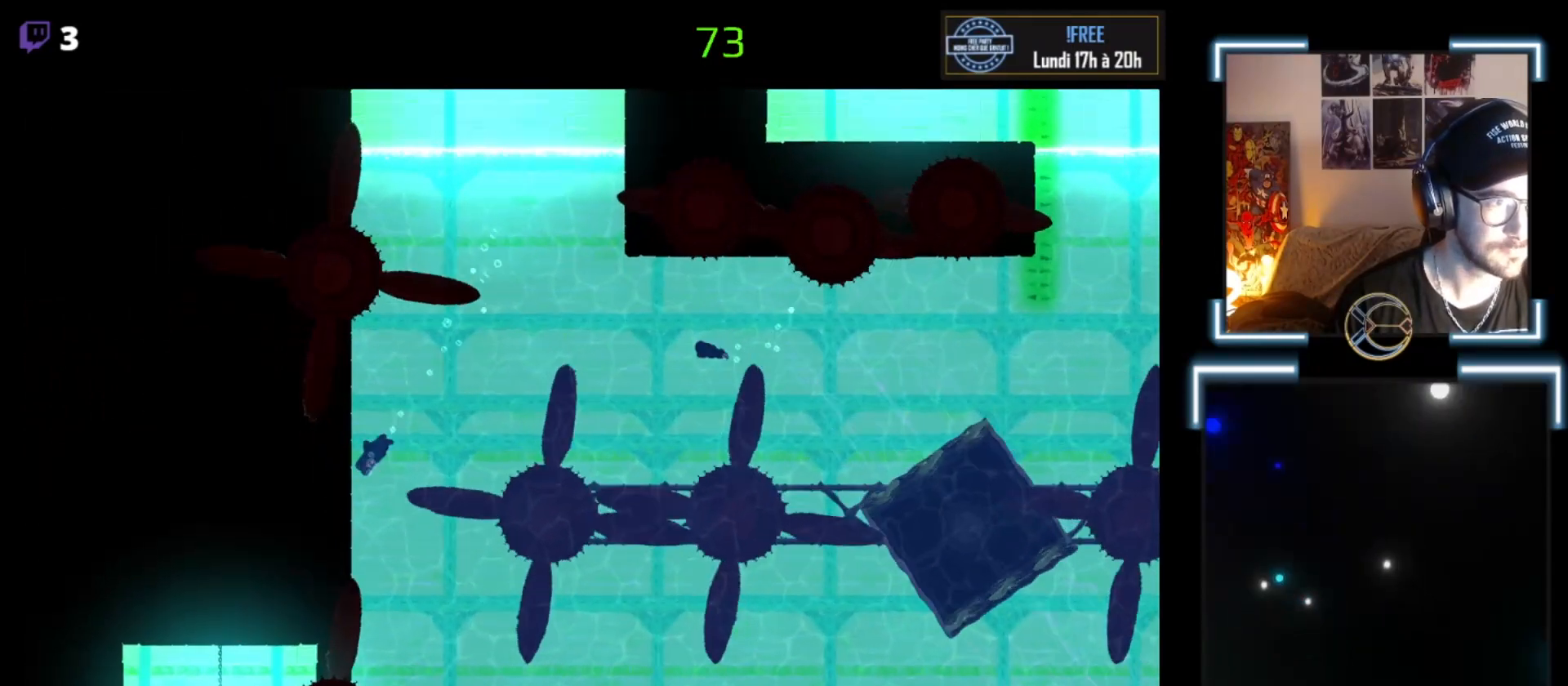
{"buttons": [], "left_stick": "down-right", "events": [[233, "left_stick", "down-right"], [267, "A", "up"]]}
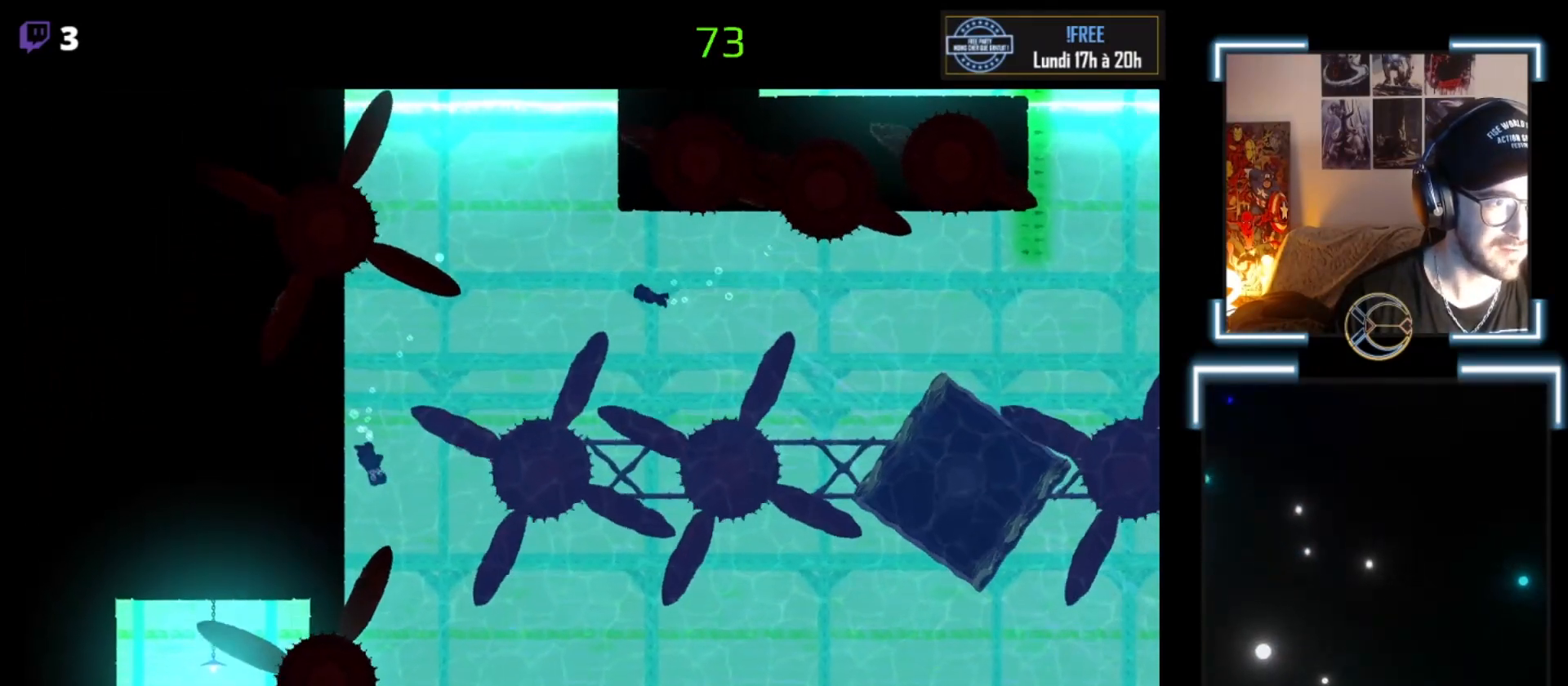
{"buttons": ["A"], "left_stick": "down-right", "events": [[133, "A", "down"], [267, "A", "up"], [367, "A", "down"]]}
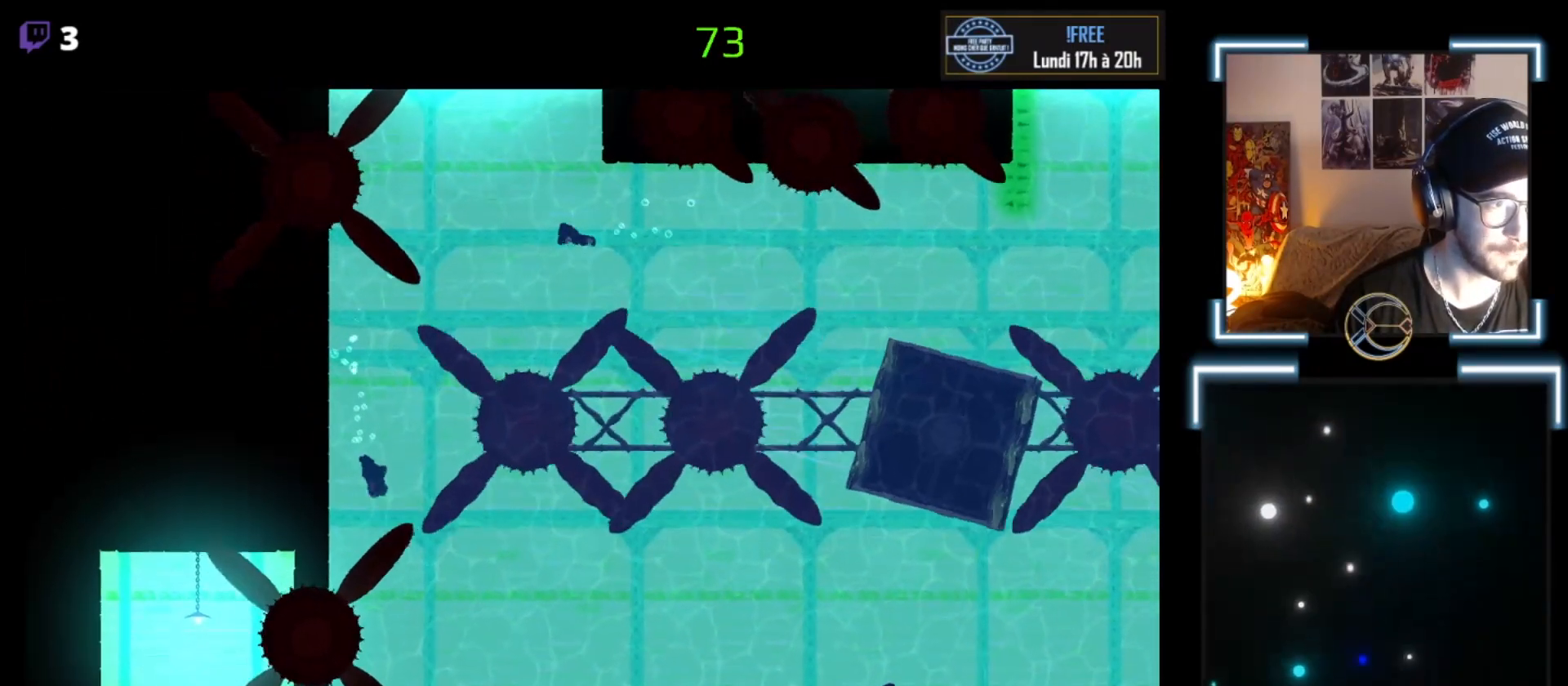
{"buttons": ["A"], "left_stick": "down-right", "events": [[167, "A", "up"], [167, "left_stick", "down"], [267, "left_stick", "right"], [500, "A", "down"], [500, "left_stick", "down-right"]]}
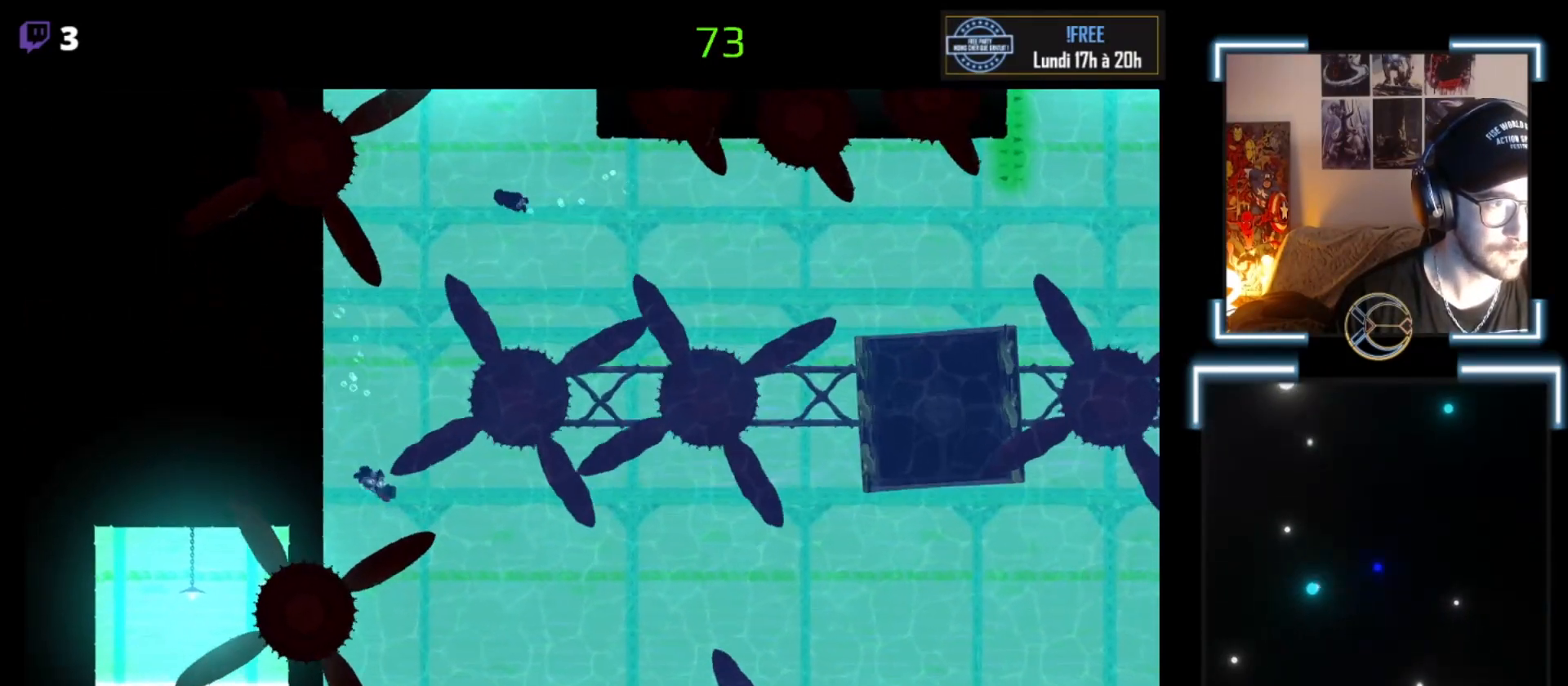
{"buttons": ["A"], "left_stick": "right", "events": [[100, "A", "up"], [133, "A", "down"], [300, "left_stick", "right"], [367, "A", "up"], [433, "A", "down"]]}